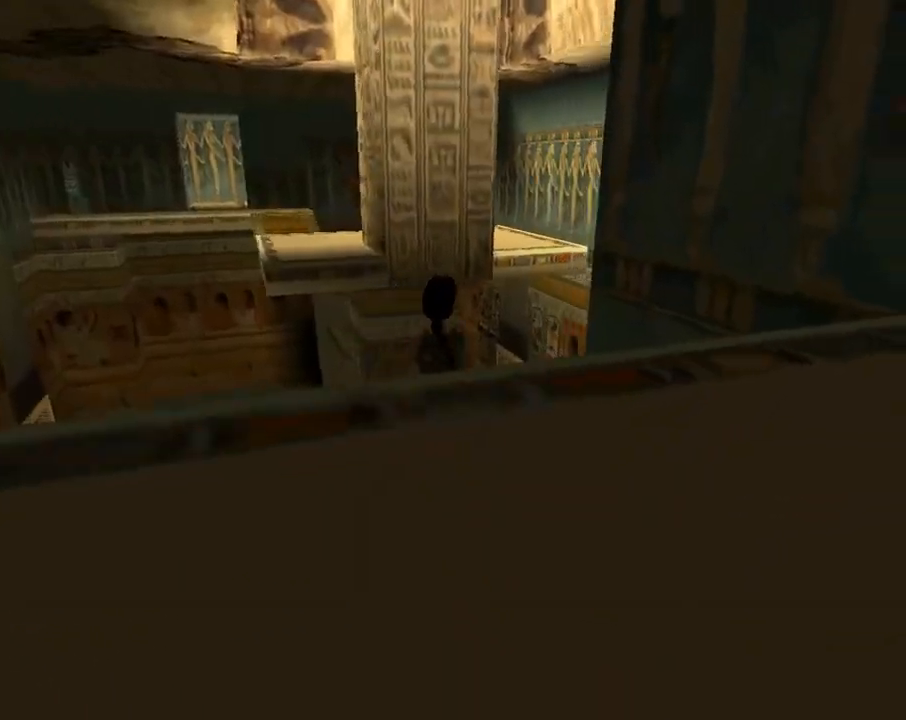
Gameplay with a controller (PlayStation layout); each line is a JSON object with the inputs held at the frame after it. "events" lists button and stick changes between this image and that frame as [ms after this image, input, new state], when the widget could be followed in between. Not read: R1 right_stick.
{"buttons": ["DPAD_UP"], "left_stick": "center", "events": [[400, "DPAD_RIGHT", "up"], [400, "DPAD_UP", "down"]]}
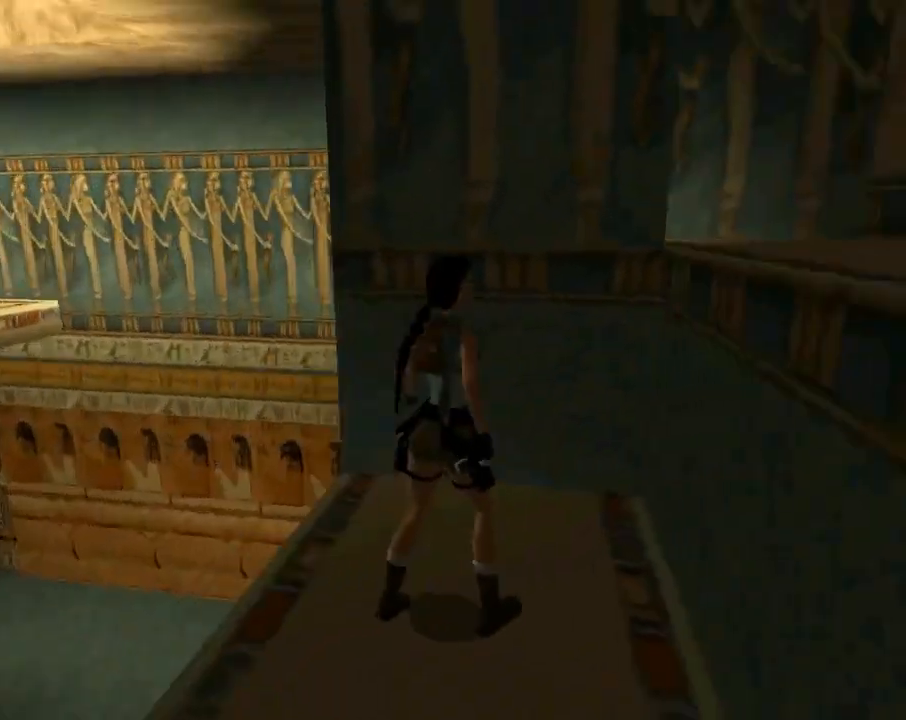
{"buttons": ["DPAD_LEFT"], "left_stick": "center", "events": [[33, "DPAD_LEFT", "down"], [100, "DPAD_UP", "up"]]}
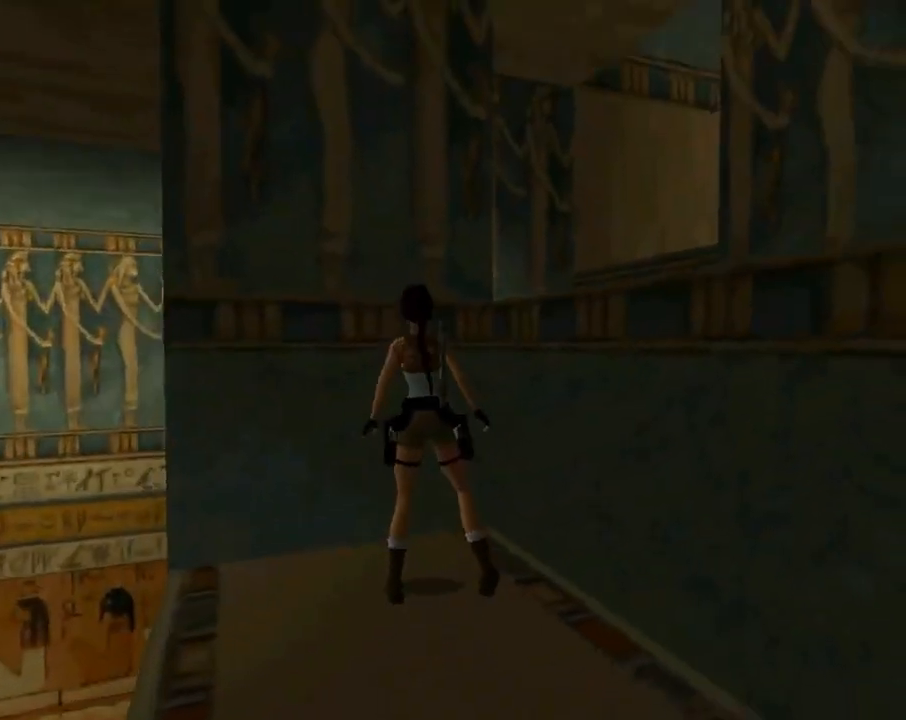
{"buttons": ["DPAD_LEFT"], "left_stick": "center", "events": []}
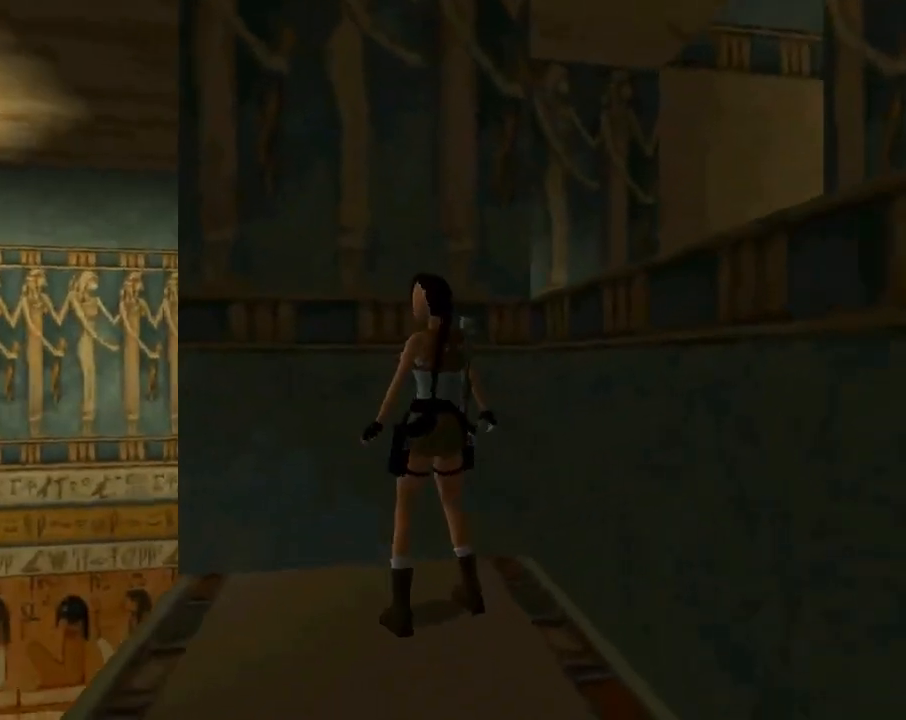
{"buttons": [], "left_stick": "center", "events": [[267, "DPAD_LEFT", "up"]]}
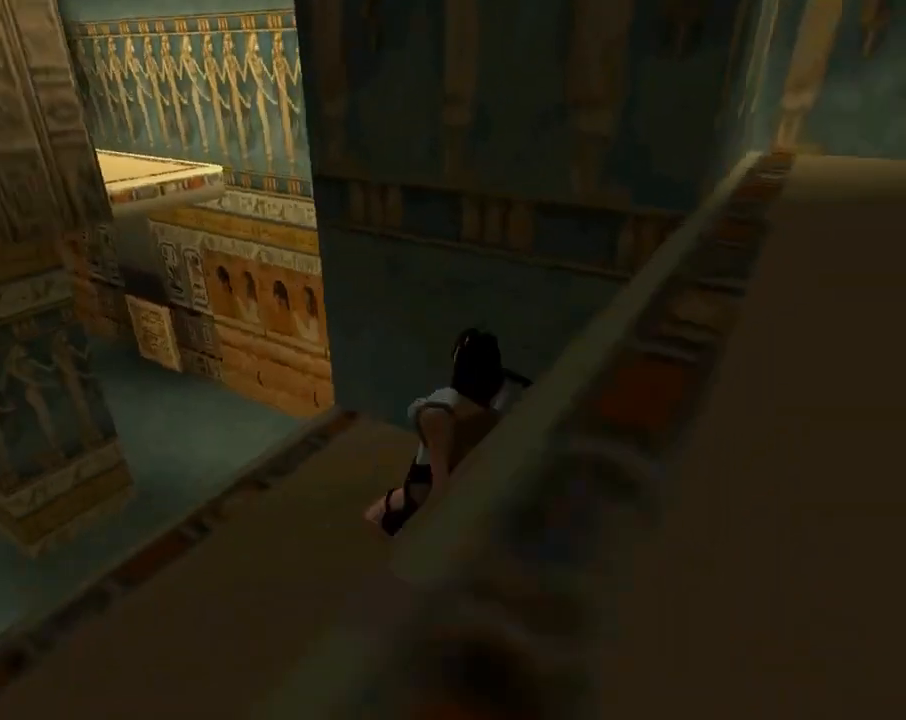
{"buttons": ["L3"], "left_stick": "center", "events": [[67, "DPAD_LEFT", "down"], [233, "DPAD_LEFT", "up"], [433, "L3", "down"]]}
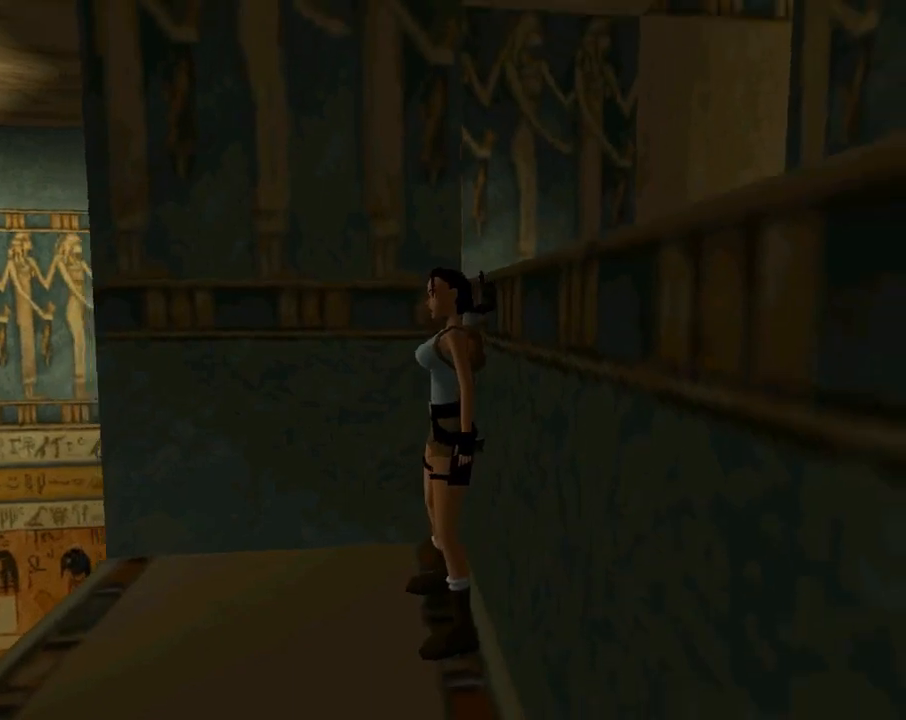
{"buttons": [], "left_stick": "center", "events": [[33, "L3", "up"]]}
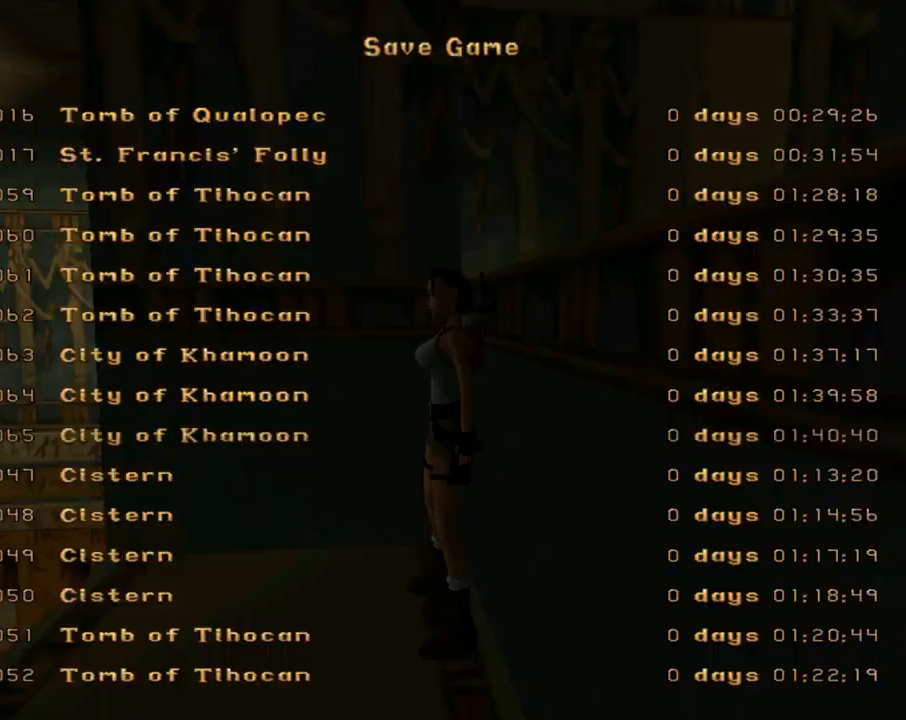
{"buttons": [], "left_stick": "center", "events": [[167, "DPAD_DOWN", "down"], [300, "DPAD_DOWN", "up"], [367, "CROSS", "down"], [500, "CROSS", "up"]]}
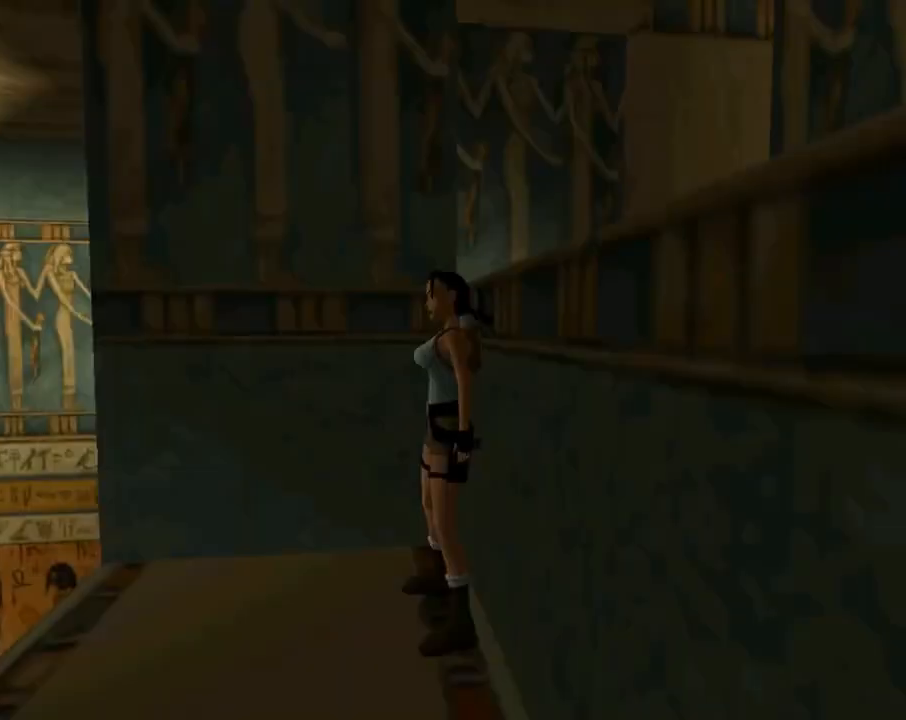
{"buttons": ["DPAD_UP", "DPAD_RIGHT"], "left_stick": "center", "events": [[133, "DPAD_UP", "down"], [433, "DPAD_RIGHT", "down"]]}
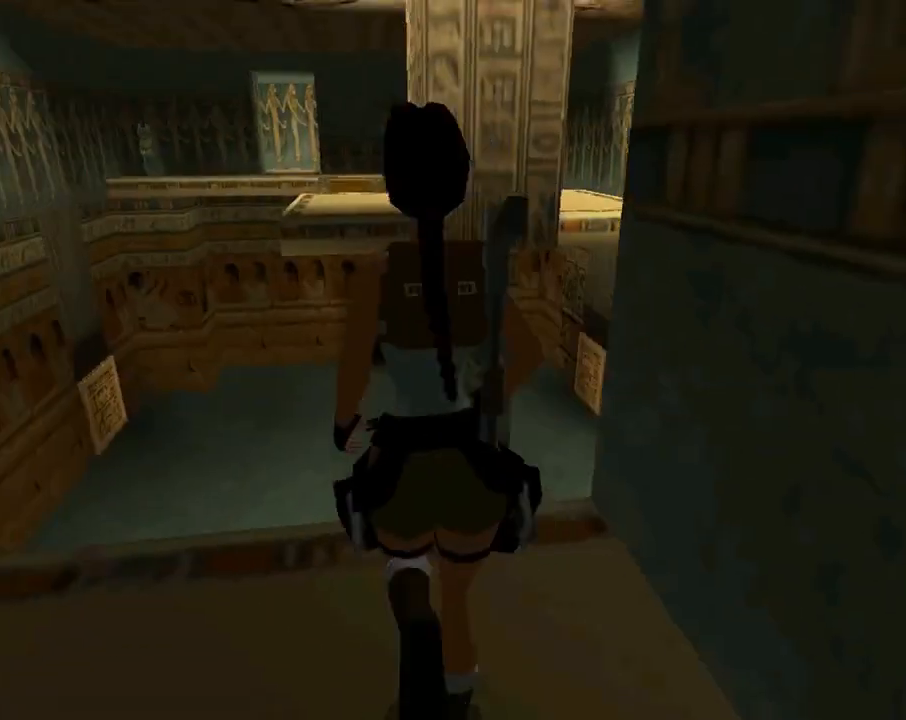
{"buttons": ["SQUARE", "DPAD_UP"], "left_stick": "center", "events": [[67, "DPAD_RIGHT", "up"], [267, "DPAD_RIGHT", "down"], [367, "DPAD_RIGHT", "up"], [400, "SQUARE", "down"]]}
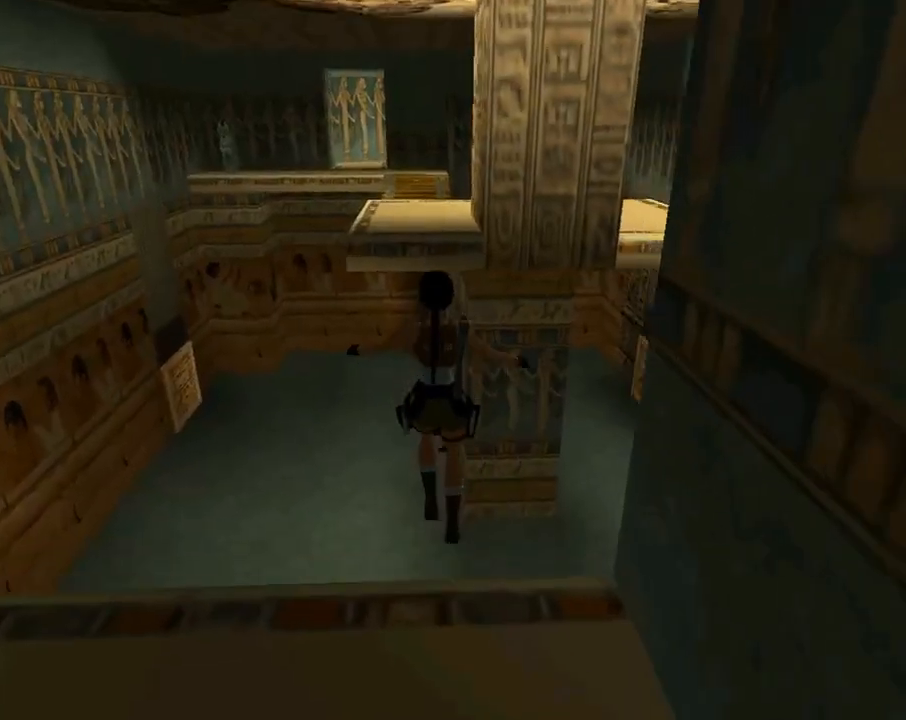
{"buttons": [], "left_stick": "center", "events": [[200, "DPAD_LEFT", "down"], [267, "DPAD_LEFT", "up"], [333, "DPAD_UP", "up"], [400, "SQUARE", "up"]]}
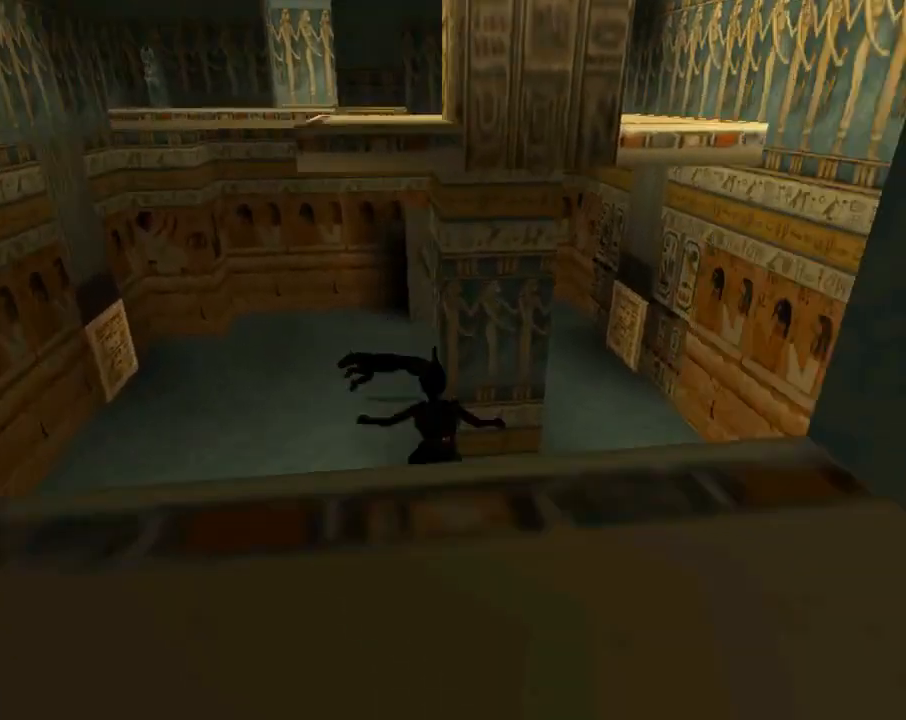
{"buttons": ["CROSS"], "left_stick": "center", "events": [[167, "SELECT", "down"], [267, "SELECT", "up"], [433, "CROSS", "down"]]}
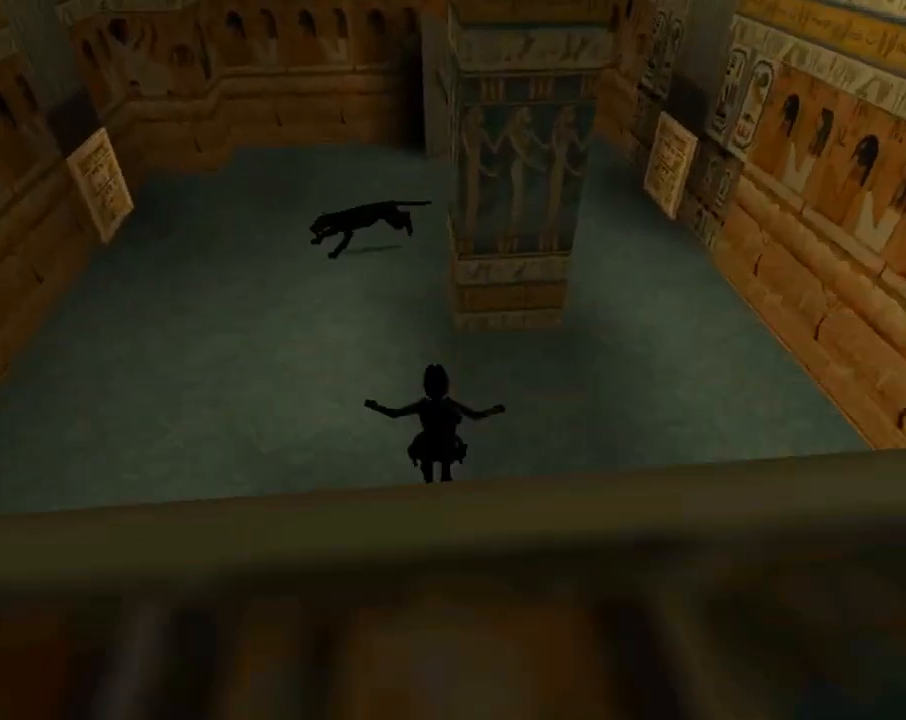
{"buttons": ["CROSS"], "left_stick": "center", "events": [[33, "CROSS", "up"], [100, "CROSS", "down"], [200, "CROSS", "up"], [300, "CROSS", "down"], [400, "CROSS", "up"], [433, "CROSS", "down"]]}
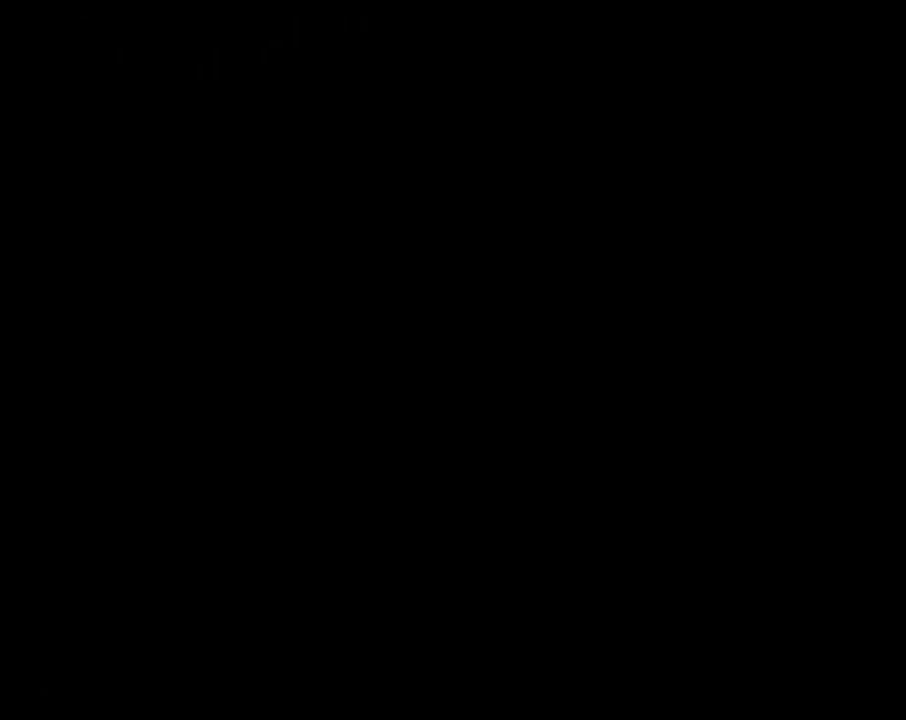
{"buttons": [], "left_stick": "center", "events": [[67, "CROSS", "up"]]}
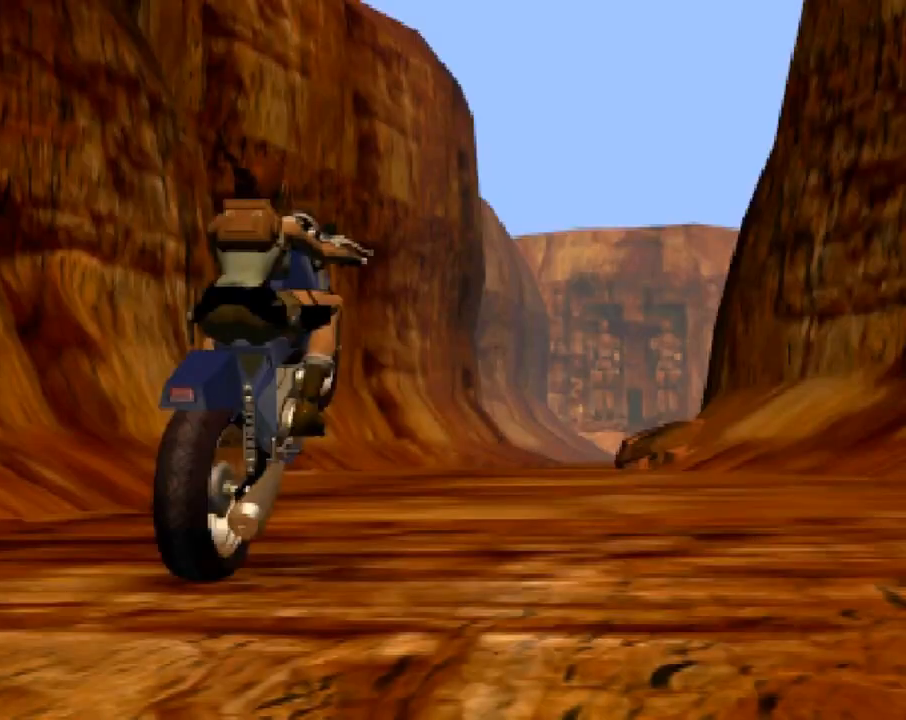
{"buttons": [], "left_stick": "center", "events": []}
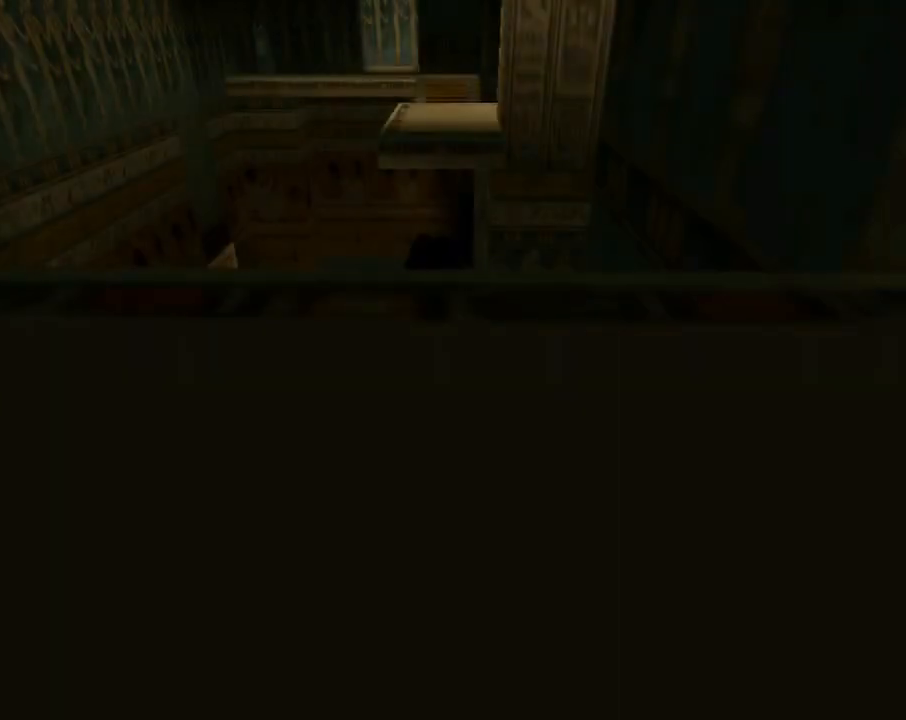
{"buttons": ["L1"], "left_stick": "center", "events": [[467, "L1", "down"]]}
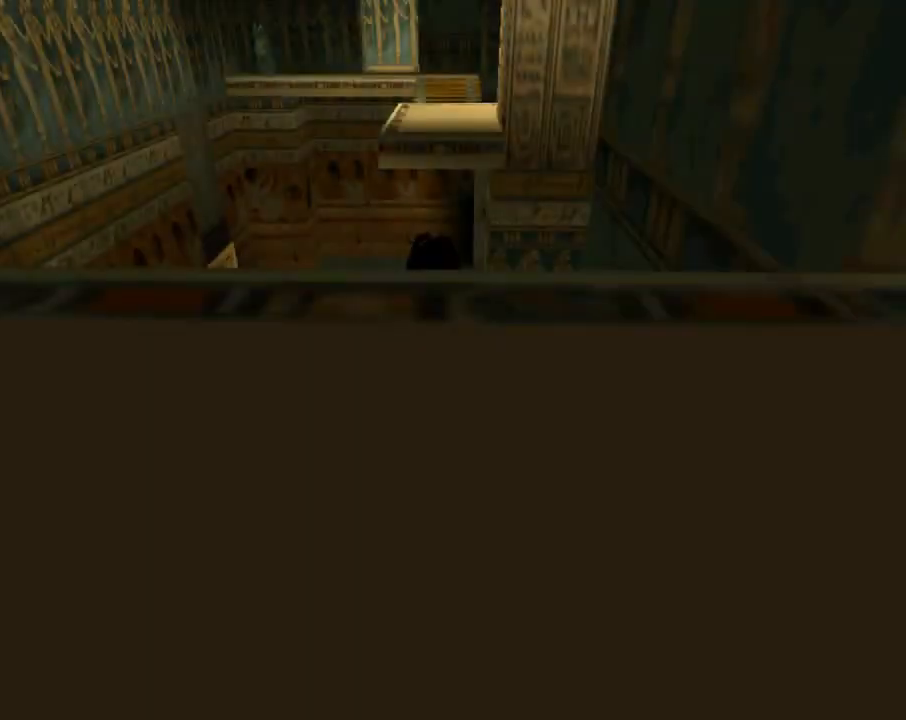
{"buttons": ["L1", "DPAD_RIGHT"], "left_stick": "center", "events": [[267, "DPAD_RIGHT", "down"]]}
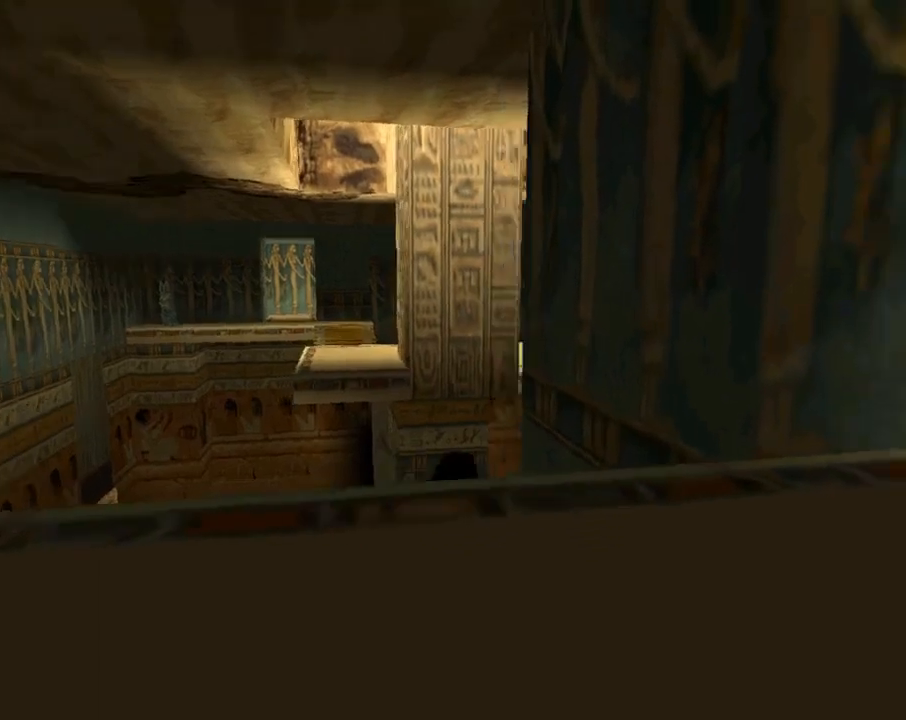
{"buttons": ["DPAD_UP"], "left_stick": "center", "events": [[100, "DPAD_RIGHT", "up"], [133, "L1", "up"], [200, "DPAD_UP", "down"]]}
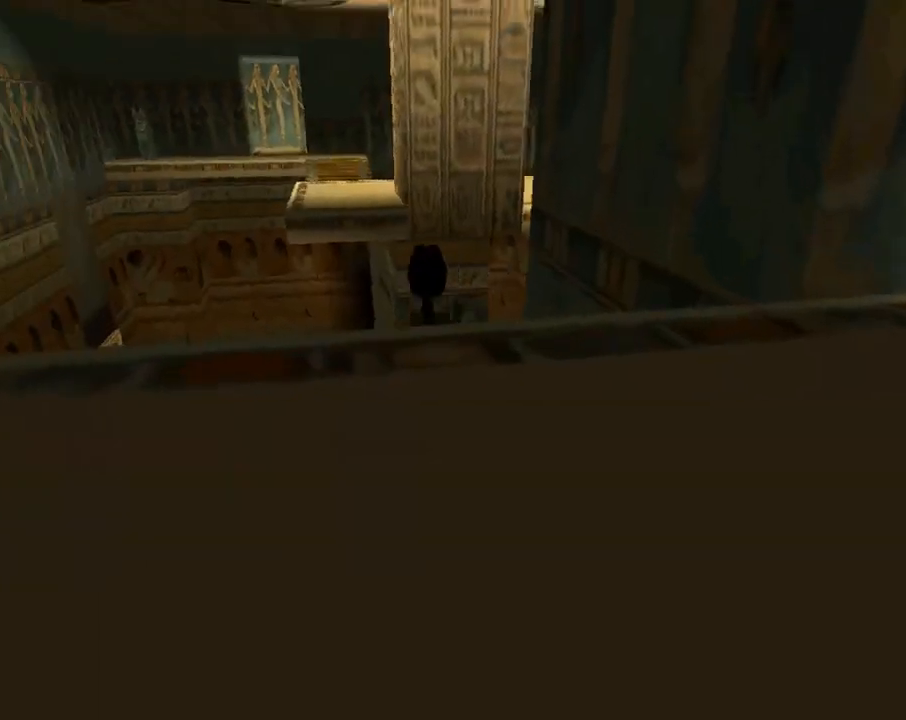
{"buttons": ["SQUARE", "DPAD_UP", "DPAD_RIGHT"], "left_stick": "center", "events": [[33, "DPAD_LEFT", "down"], [67, "SQUARE", "down"], [167, "DPAD_LEFT", "up"], [333, "DPAD_LEFT", "down"], [433, "DPAD_LEFT", "up"], [500, "DPAD_RIGHT", "down"]]}
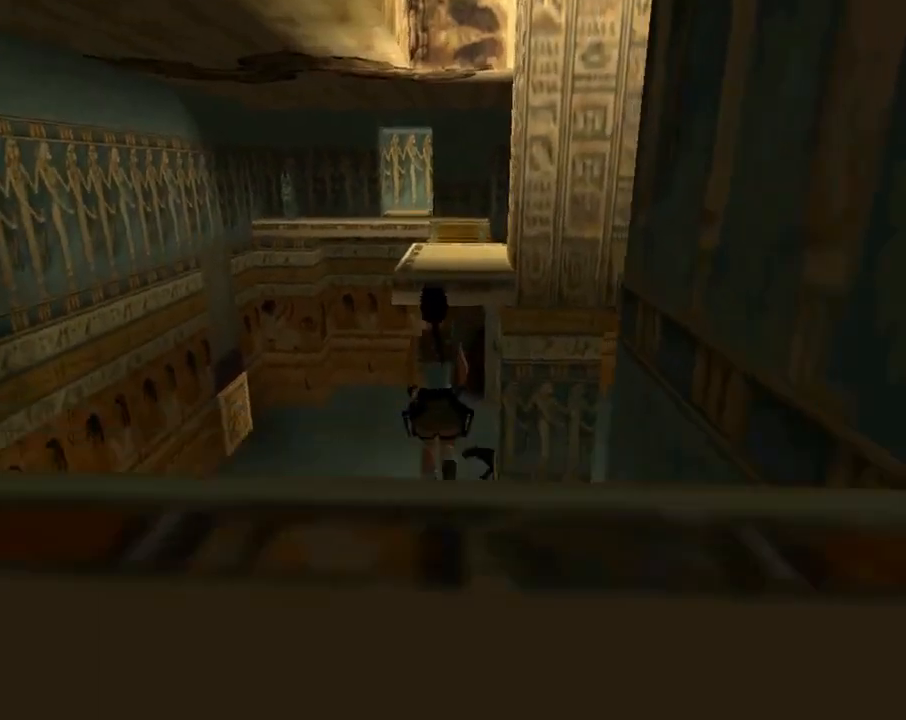
{"buttons": ["SQUARE", "DPAD_UP"], "left_stick": "center", "events": [[133, "DPAD_RIGHT", "up"], [167, "DPAD_RIGHT", "down"], [200, "DPAD_RIGHT", "up"]]}
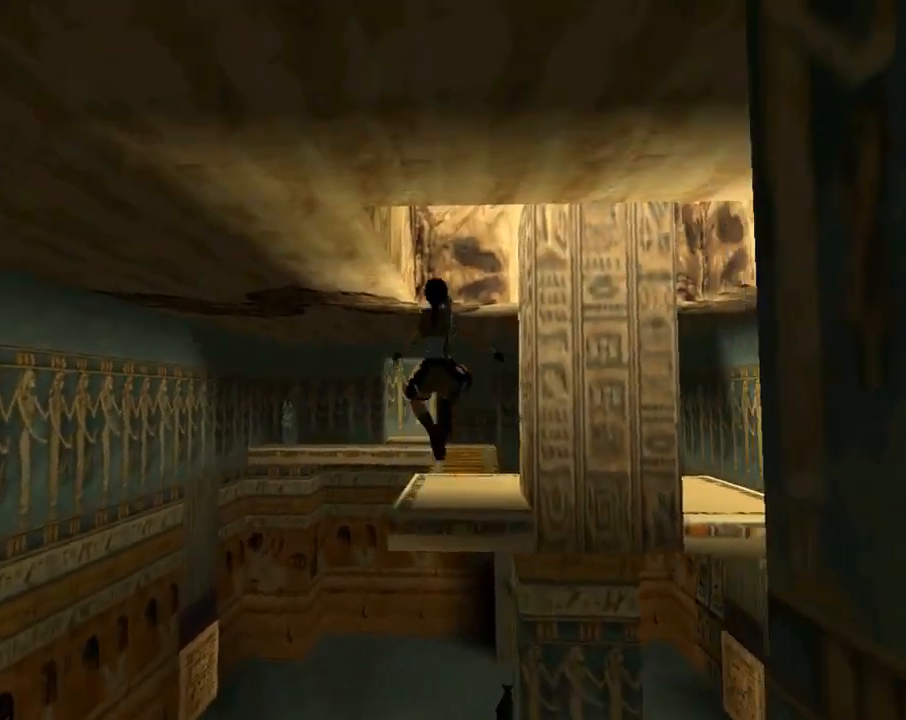
{"buttons": ["CROSS"], "left_stick": "center", "events": [[67, "DPAD_RIGHT", "down"], [200, "DPAD_RIGHT", "up"], [200, "SQUARE", "up"], [267, "CROSS", "down"], [333, "DPAD_UP", "up"]]}
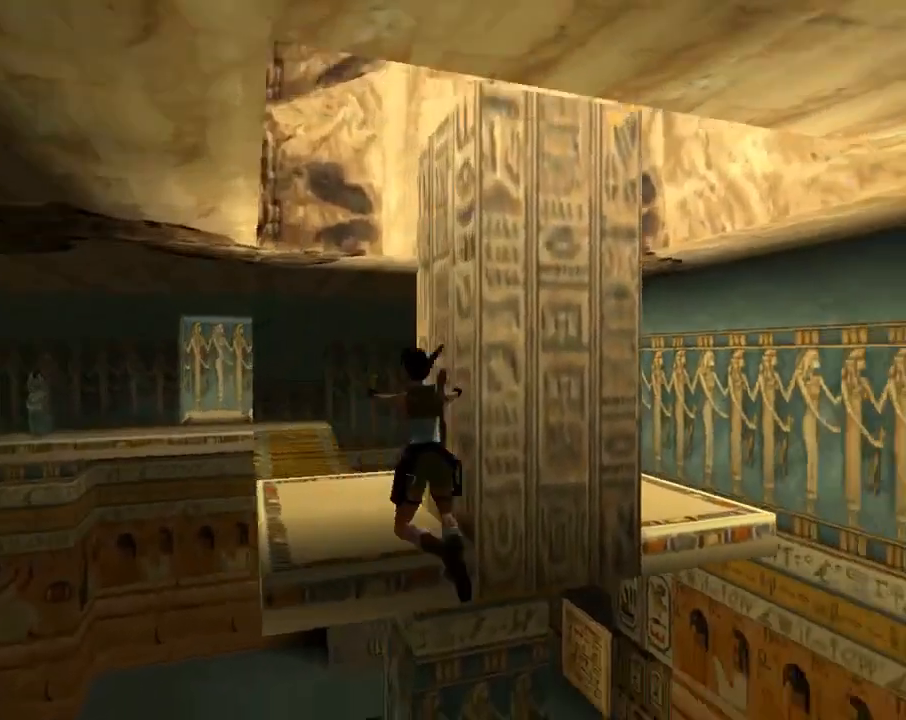
{"buttons": ["CROSS", "DPAD_UP"], "left_stick": "center", "events": [[367, "DPAD_UP", "down"], [433, "CROSS", "up"], [500, "CROSS", "down"]]}
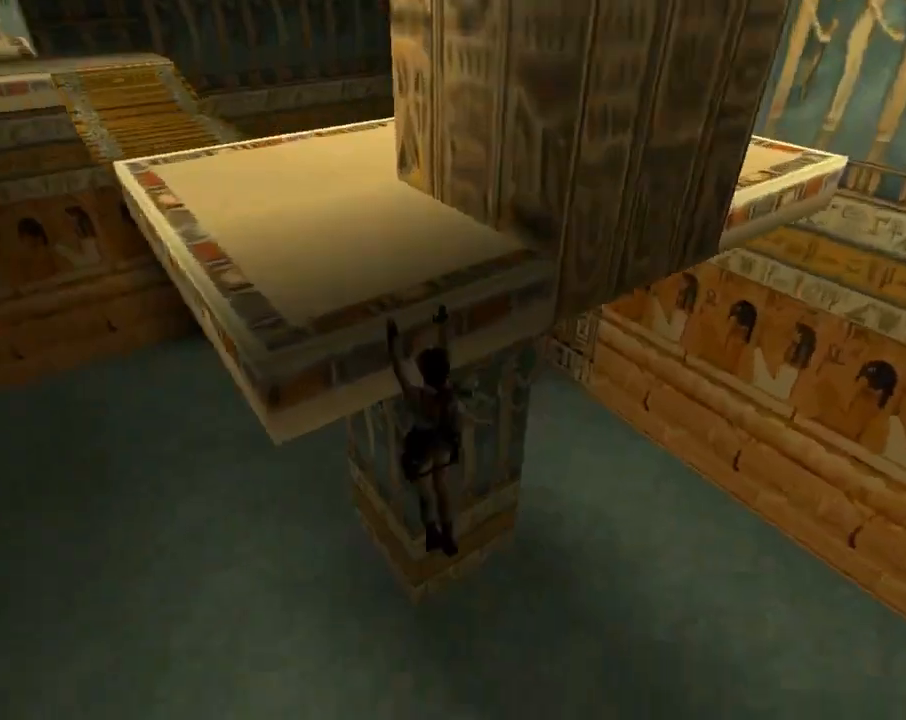
{"buttons": ["CROSS", "DPAD_UP"], "left_stick": "center", "events": []}
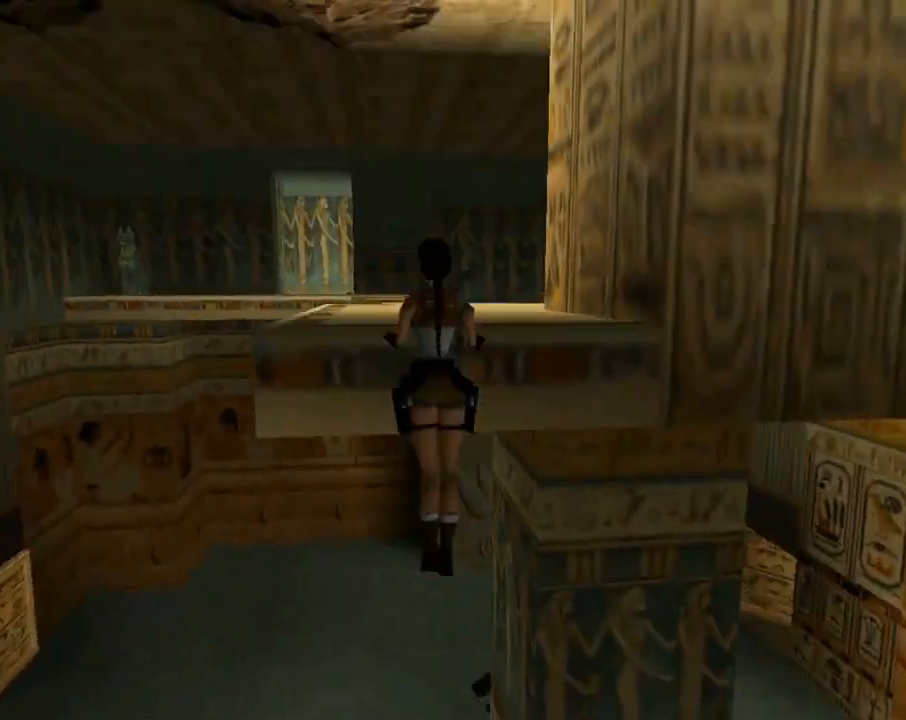
{"buttons": [], "left_stick": "center", "events": [[67, "DPAD_UP", "up"], [400, "CROSS", "up"]]}
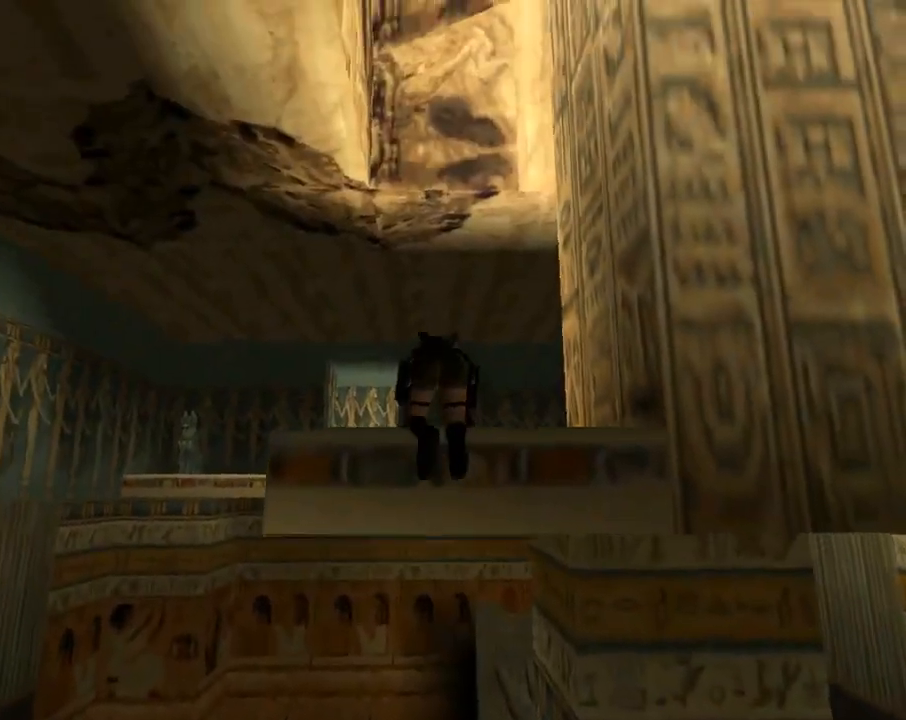
{"buttons": ["DPAD_UP"], "left_stick": "center", "events": [[33, "DPAD_UP", "down"]]}
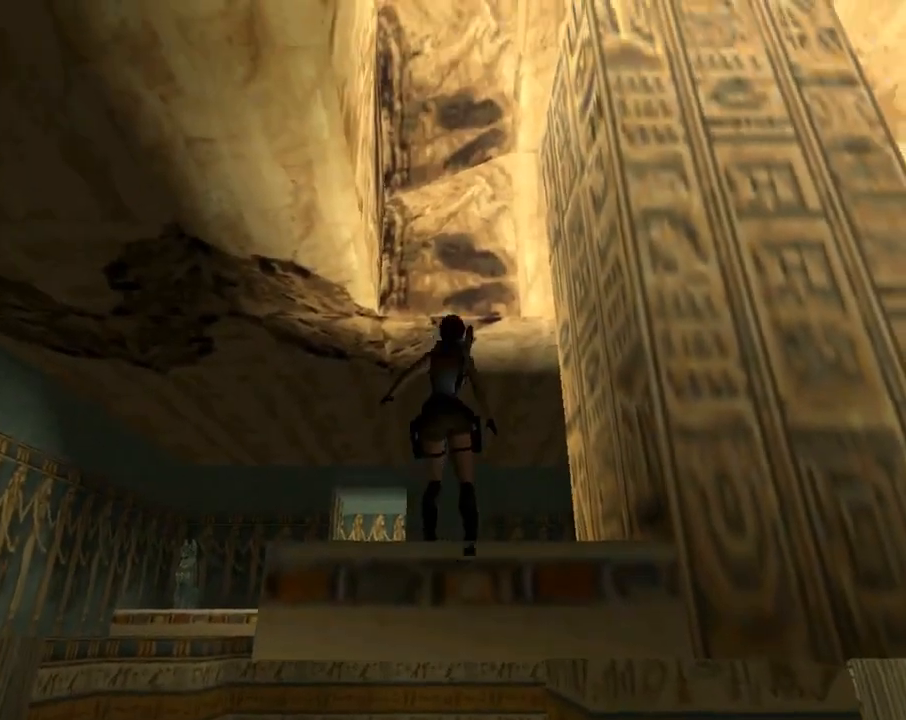
{"buttons": ["DPAD_UP"], "left_stick": "center", "events": []}
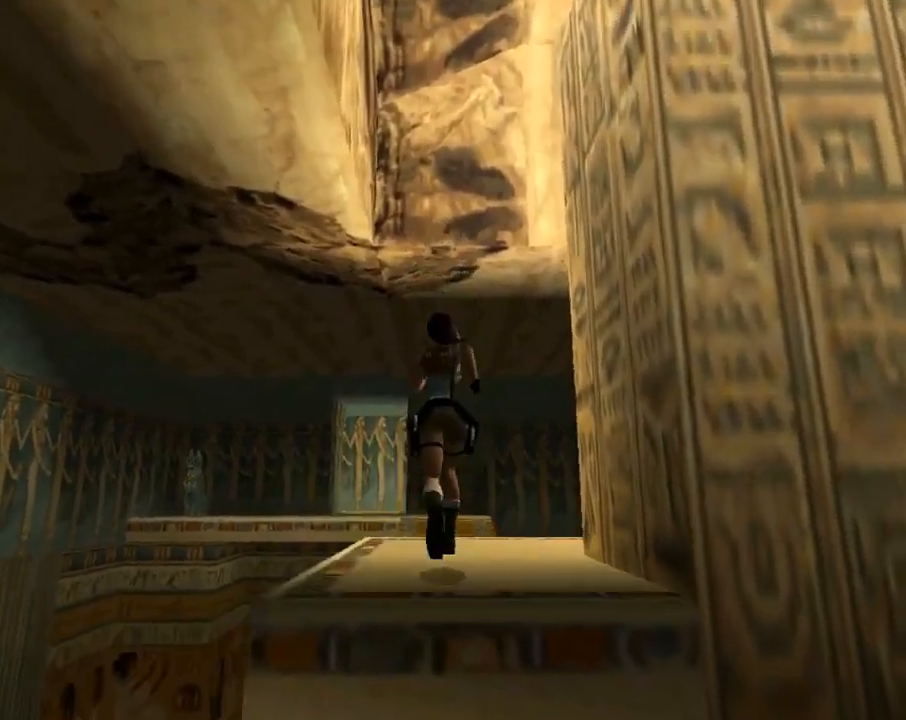
{"buttons": ["DPAD_UP", "DPAD_RIGHT"], "left_stick": "center", "events": [[67, "DPAD_RIGHT", "down"]]}
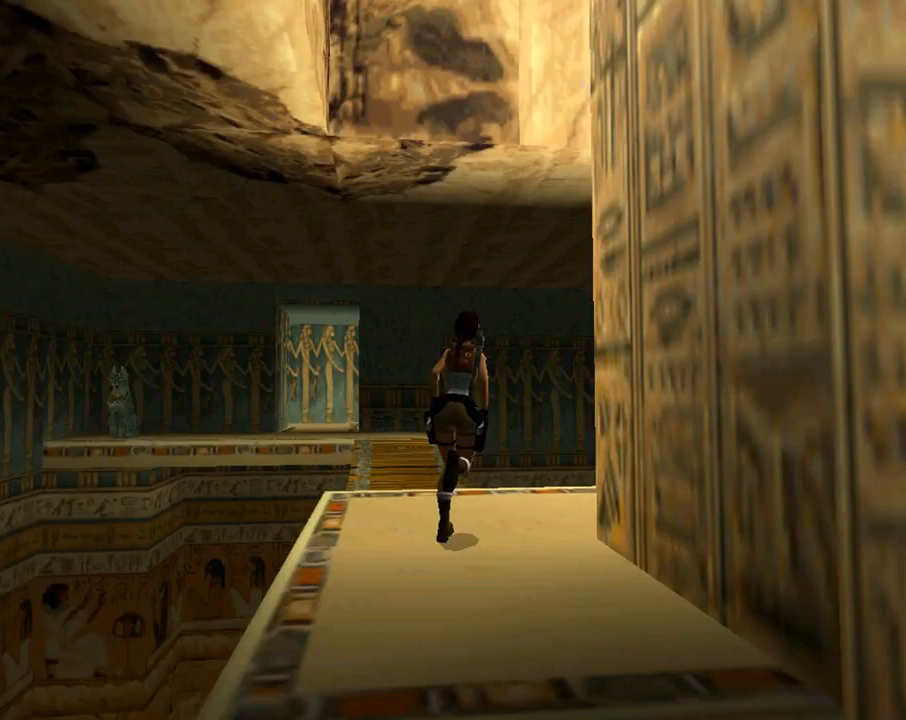
{"buttons": ["DPAD_UP"], "left_stick": "center", "events": [[367, "DPAD_RIGHT", "up"]]}
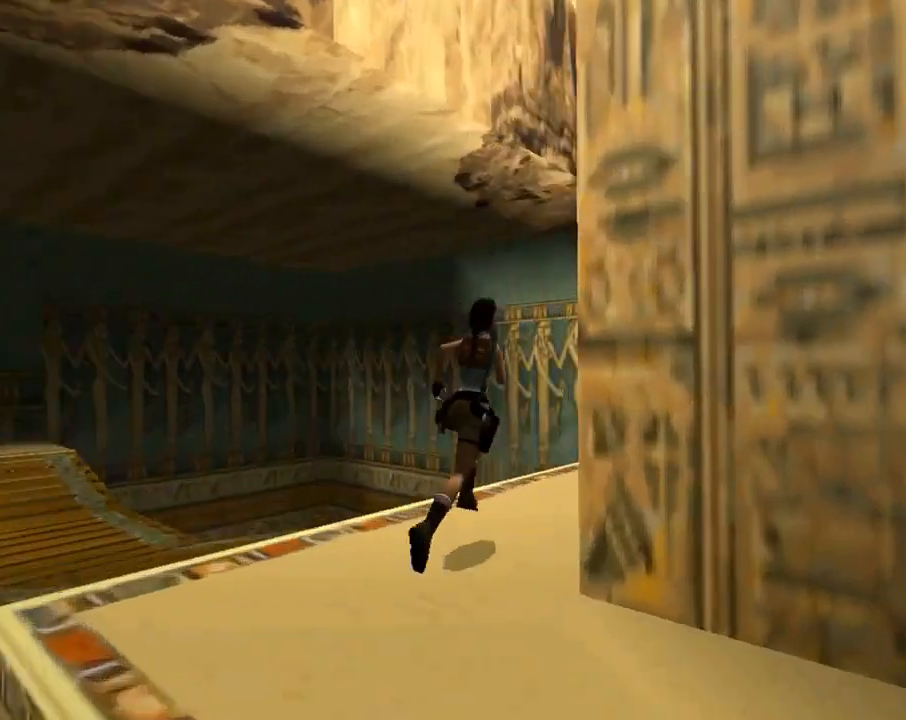
{"buttons": ["DPAD_UP", "DPAD_RIGHT"], "left_stick": "center", "events": [[33, "DPAD_RIGHT", "down"]]}
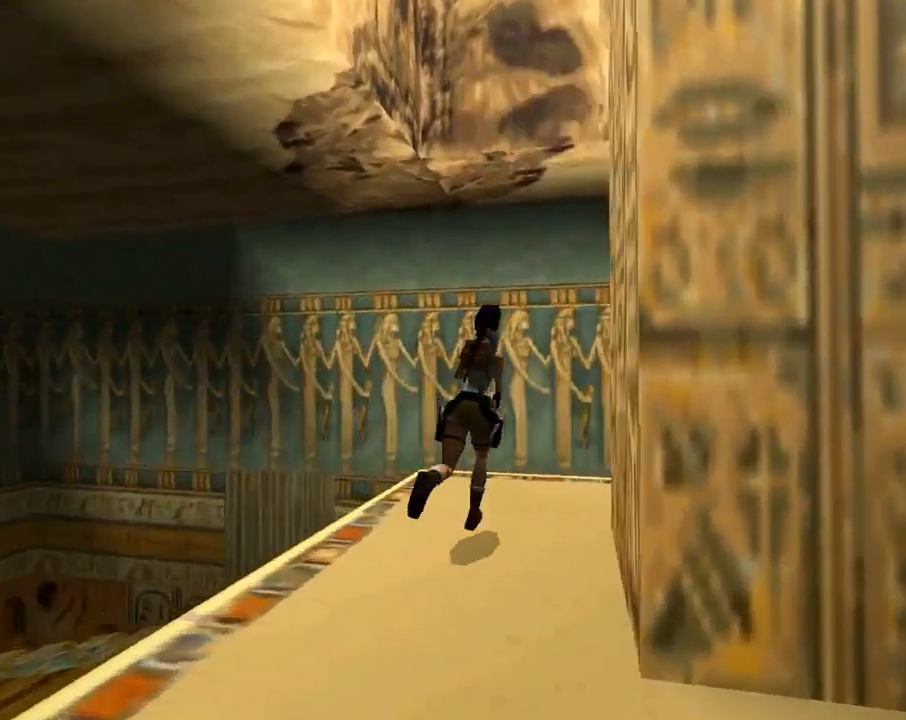
{"buttons": ["DPAD_UP", "DPAD_RIGHT"], "left_stick": "center", "events": []}
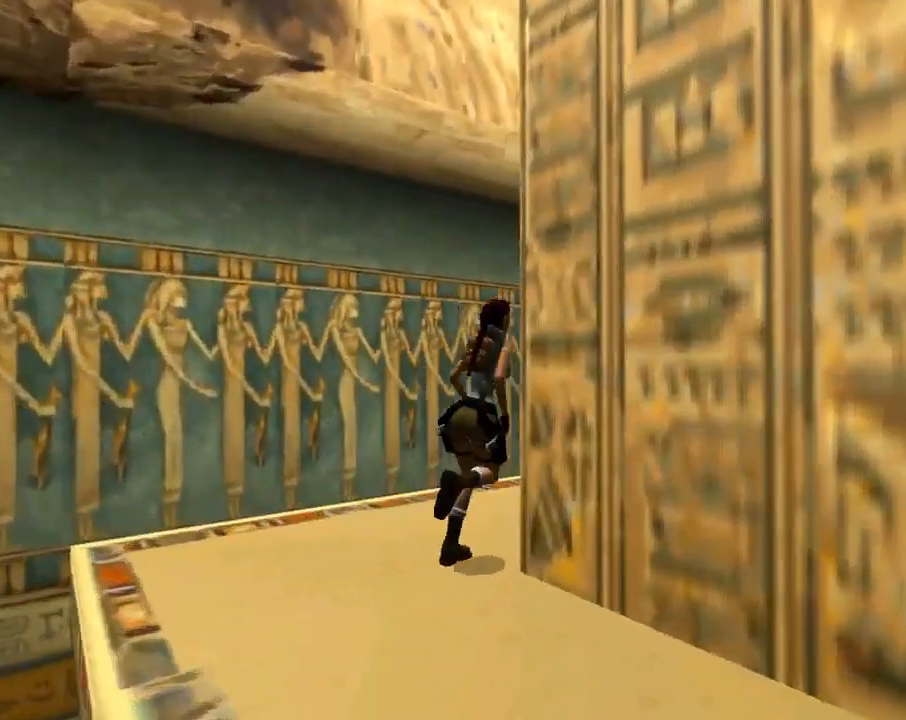
{"buttons": ["DPAD_UP"], "left_stick": "center", "events": [[100, "DPAD_RIGHT", "up"], [333, "DPAD_LEFT", "down"], [433, "DPAD_LEFT", "up"]]}
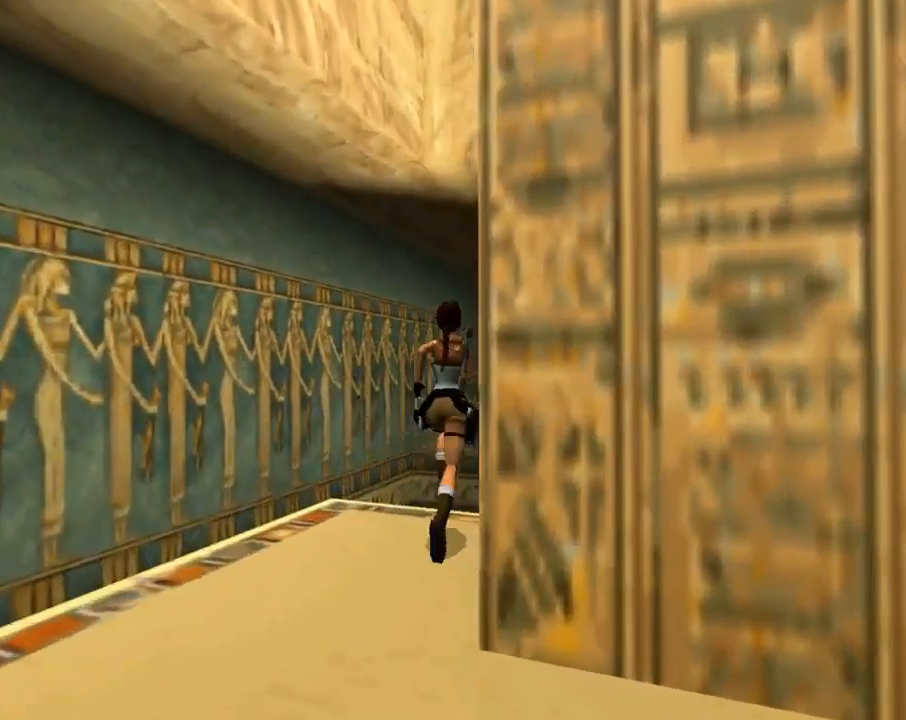
{"buttons": ["SQUARE", "DPAD_UP"], "left_stick": "center", "events": [[67, "DPAD_RIGHT", "down"], [67, "SQUARE", "down"], [200, "DPAD_RIGHT", "up"]]}